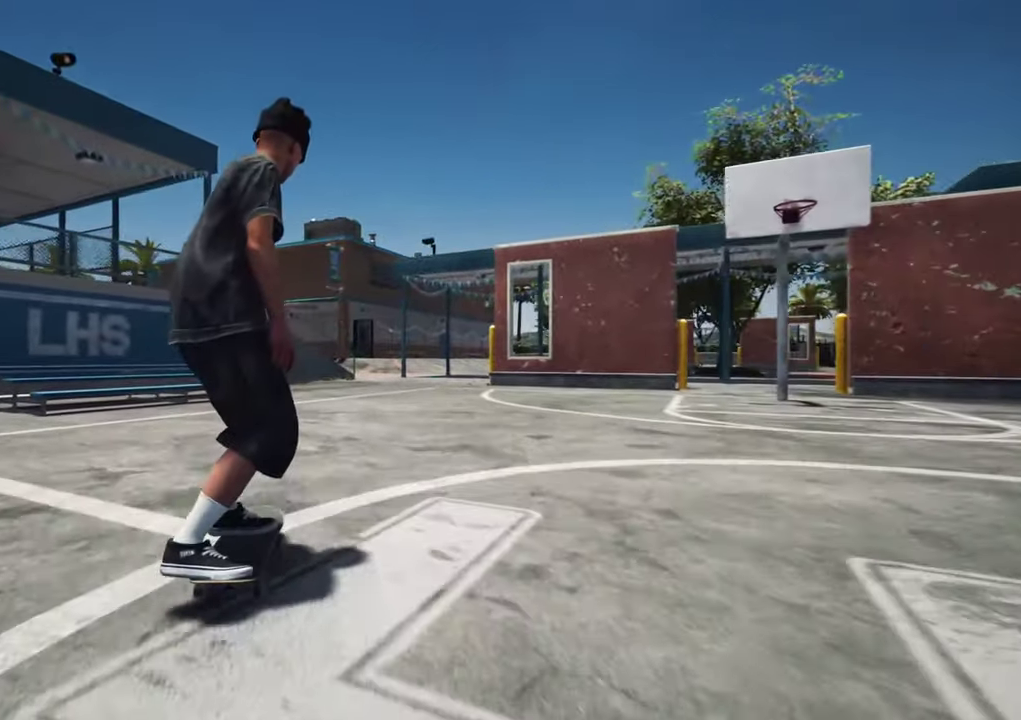
Gameplay with a controller (Xbox layout); each line is a JSON object with the inputs held at the frame after it (dt_ms = milliseconds from this image to that frame). "events" lists button and stick changes between this image and that frame as [ms after this image, input, new state], when the widget could be followed in between. This overlay highlights the sticks when they move; stick clicks (L3 R3) are not distinguishable. Not read: L3 R3.
{"dt_ms": 700, "buttons": [], "left_stick": "center", "right_stick": "center"}
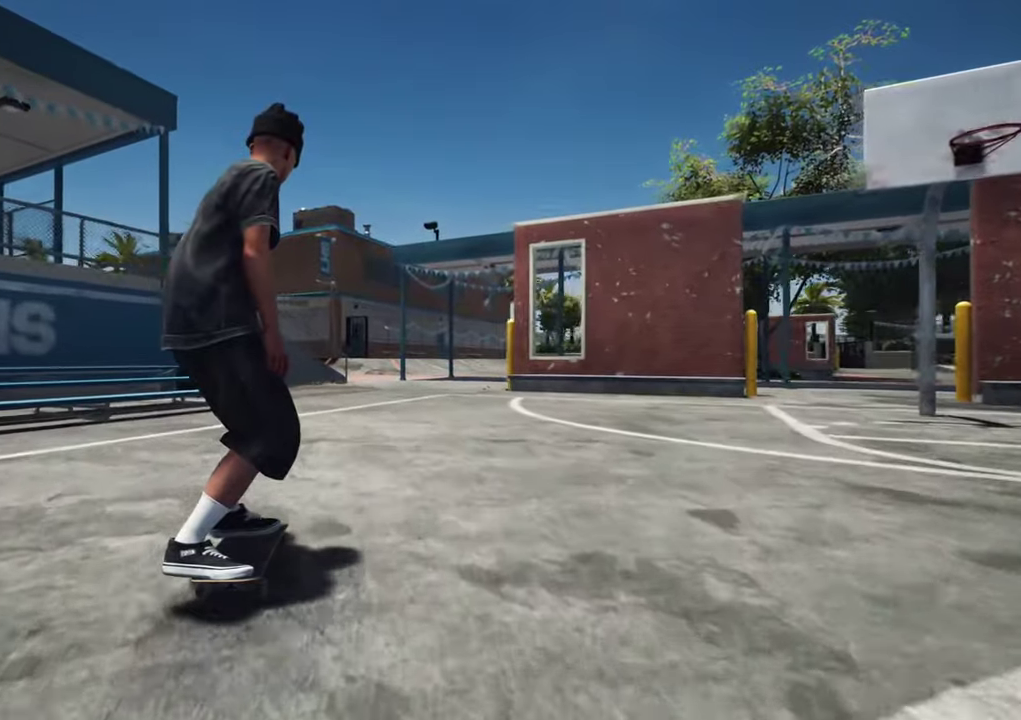
{"dt_ms": 700, "buttons": ["R2"], "left_stick": "center", "right_stick": "center", "events": [[167, "A", "down"], [250, "A", "up"], [584, "R2", "down"]]}
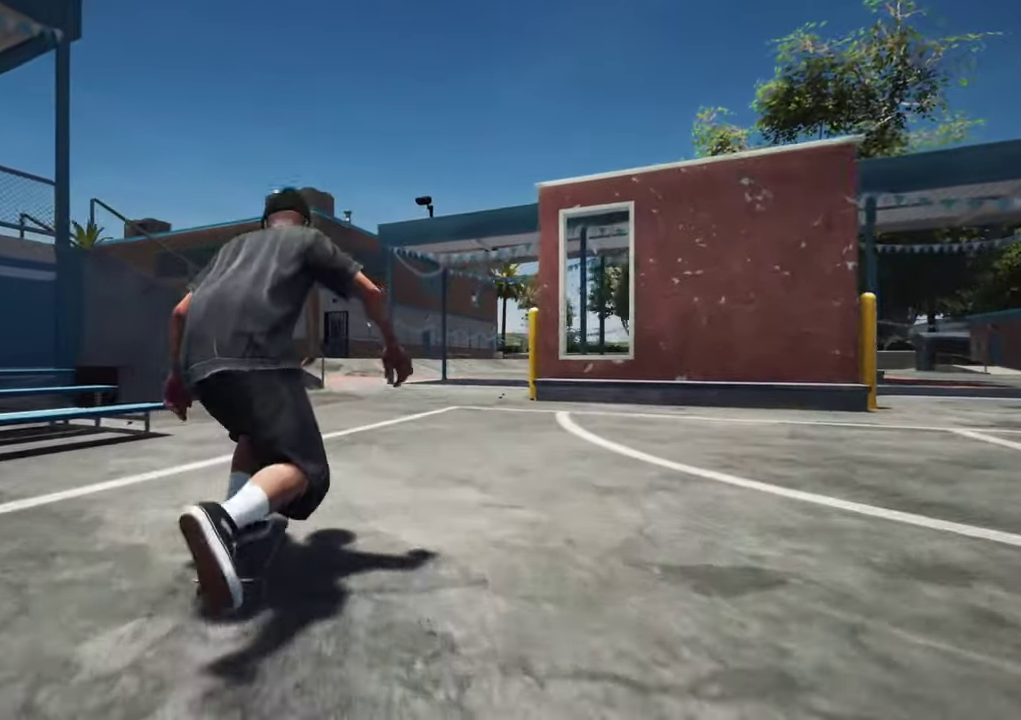
{"dt_ms": 300, "buttons": ["R2"], "left_stick": "center", "right_stick": "center", "events": [[34, "R2", "up"], [200, "R2", "down"]]}
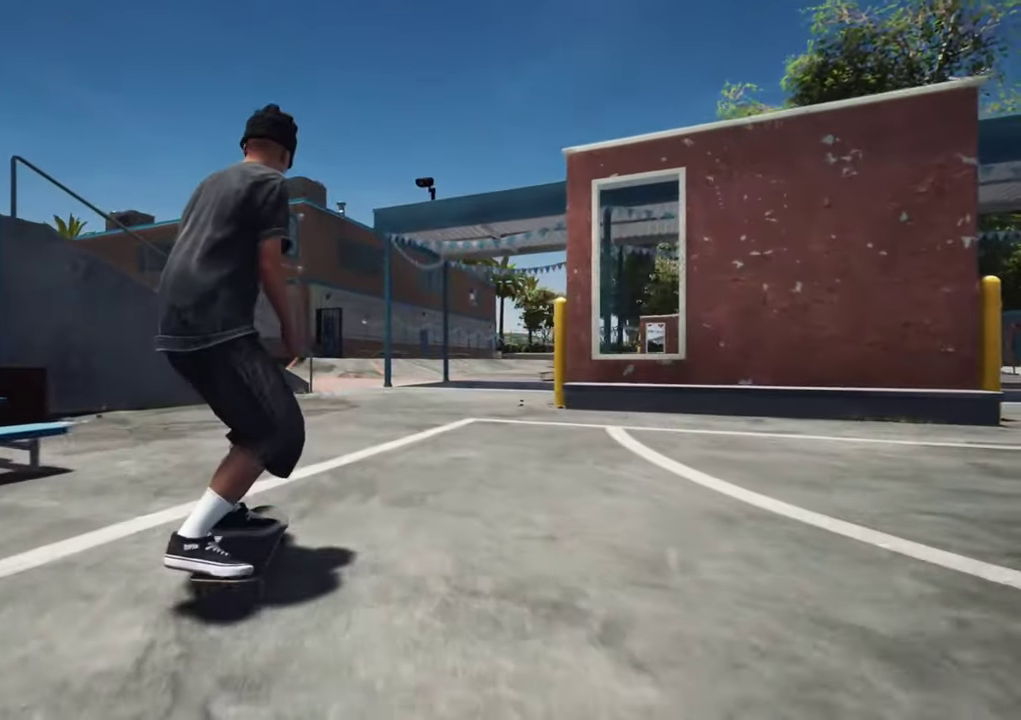
{"dt_ms": 400, "buttons": ["R2"], "left_stick": "center", "right_stick": "center"}
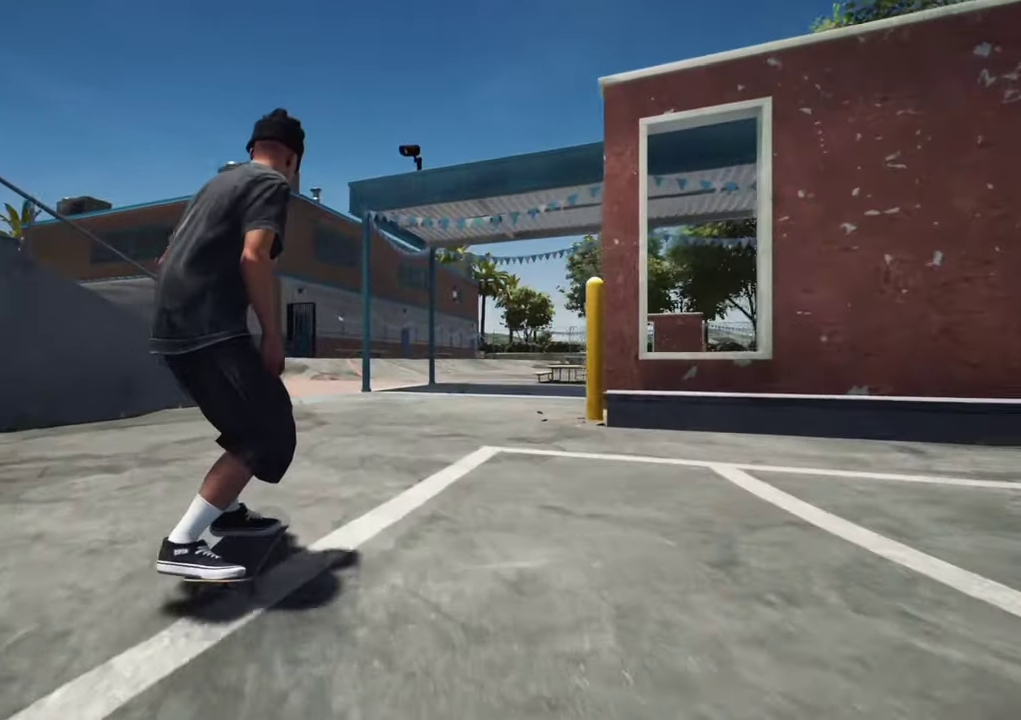
{"dt_ms": 600, "buttons": [], "left_stick": "center", "right_stick": "center", "events": [[100, "R2", "up"], [184, "R2", "down"], [334, "R2", "up"], [450, "R2", "down"], [600, "R2", "up"]]}
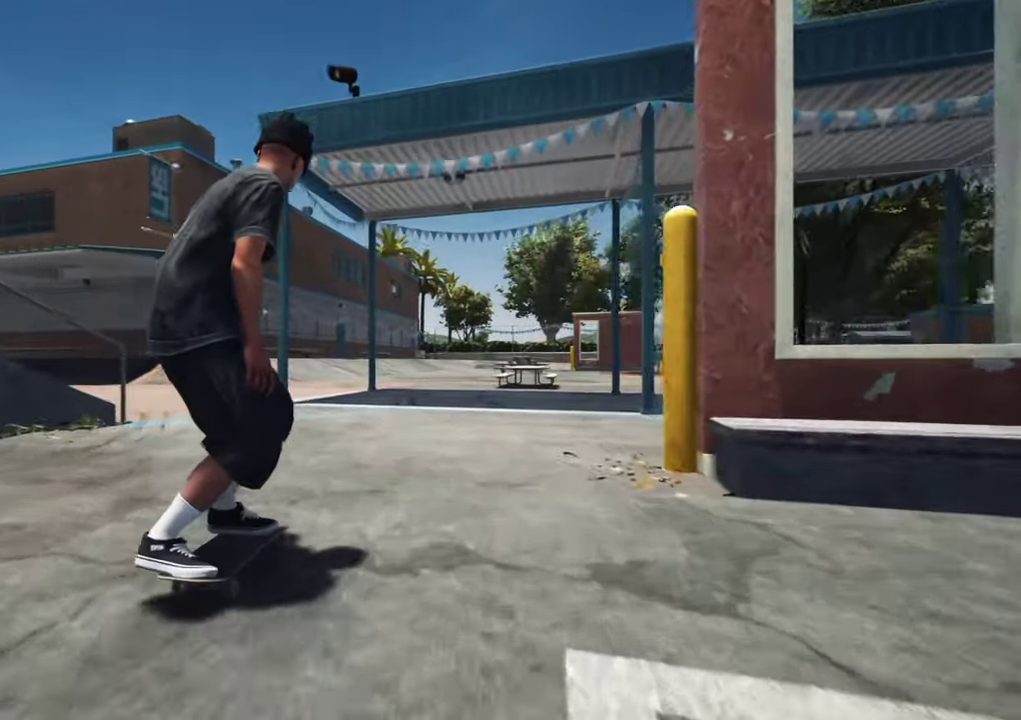
{"dt_ms": 700, "buttons": [], "left_stick": "center", "right_stick": "center", "events": [[100, "R2", "down"], [200, "R2", "up"], [467, "R2", "down"], [534, "R2", "up"]]}
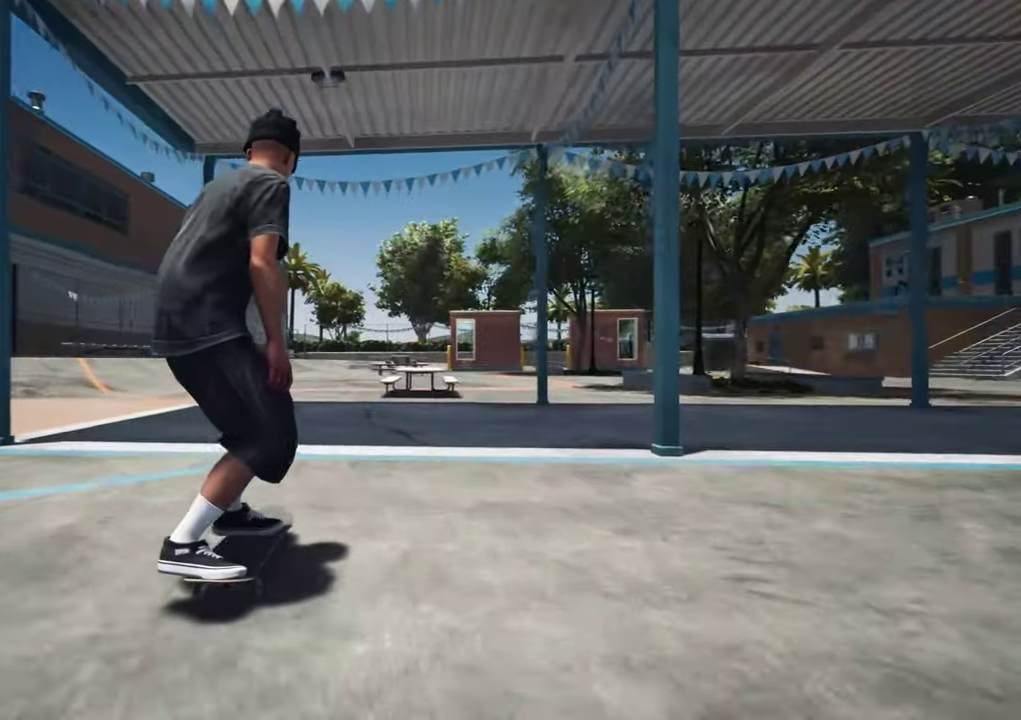
{"dt_ms": 300, "buttons": [], "left_stick": "center", "right_stick": "center", "events": []}
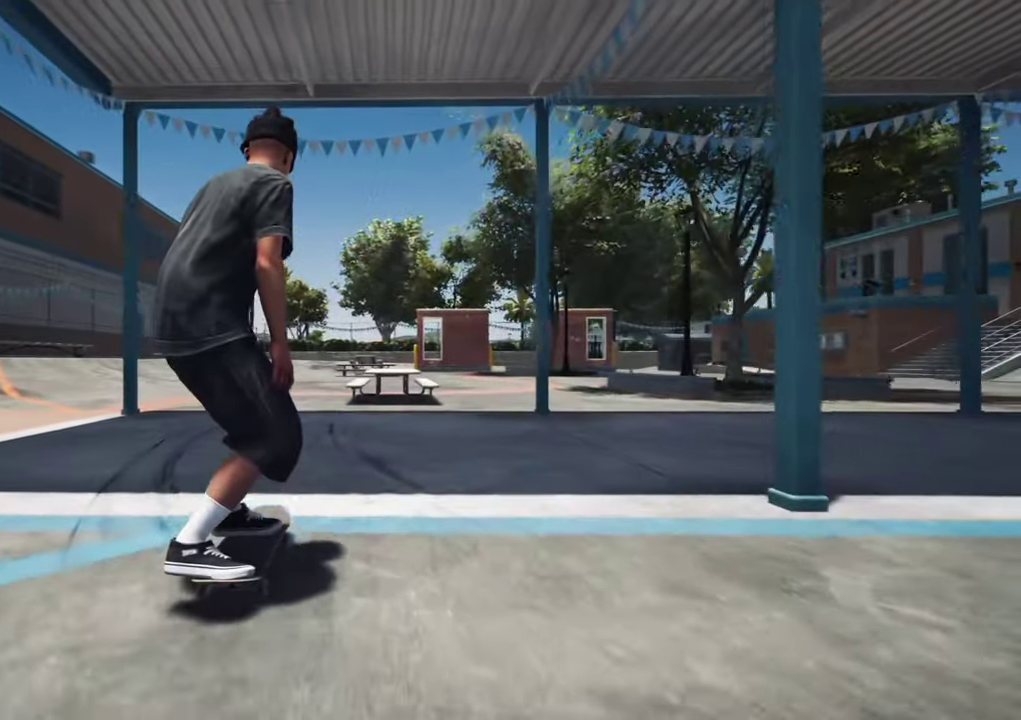
{"dt_ms": 400, "buttons": [], "left_stick": "center", "right_stick": "down"}
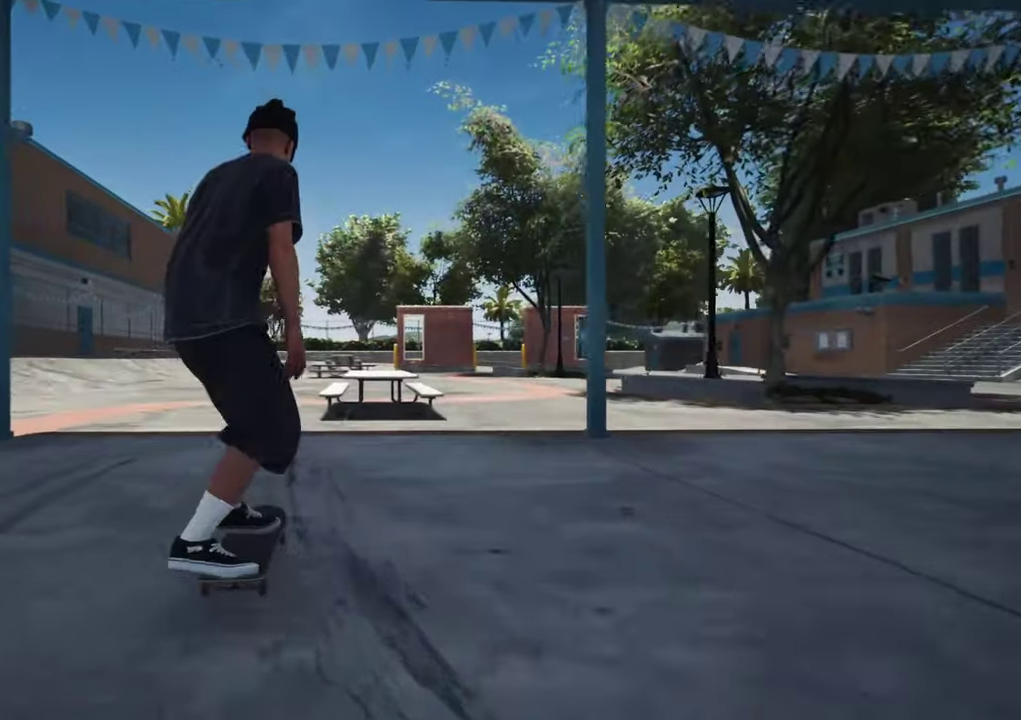
{"dt_ms": 600, "buttons": ["R2"], "left_stick": "center", "right_stick": "center", "events": [[450, "left_stick", "up"], [484, "R2", "down"], [484, "right_stick", "center"], [584, "left_stick", "center"]]}
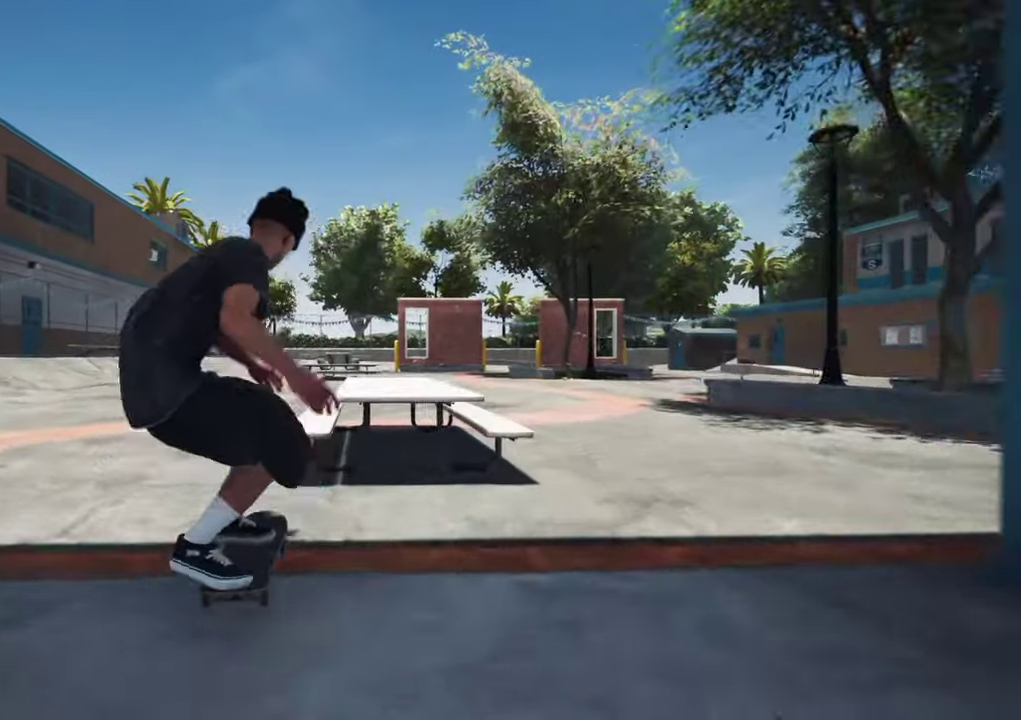
{"dt_ms": 500, "buttons": [], "left_stick": "up-right", "right_stick": "down"}
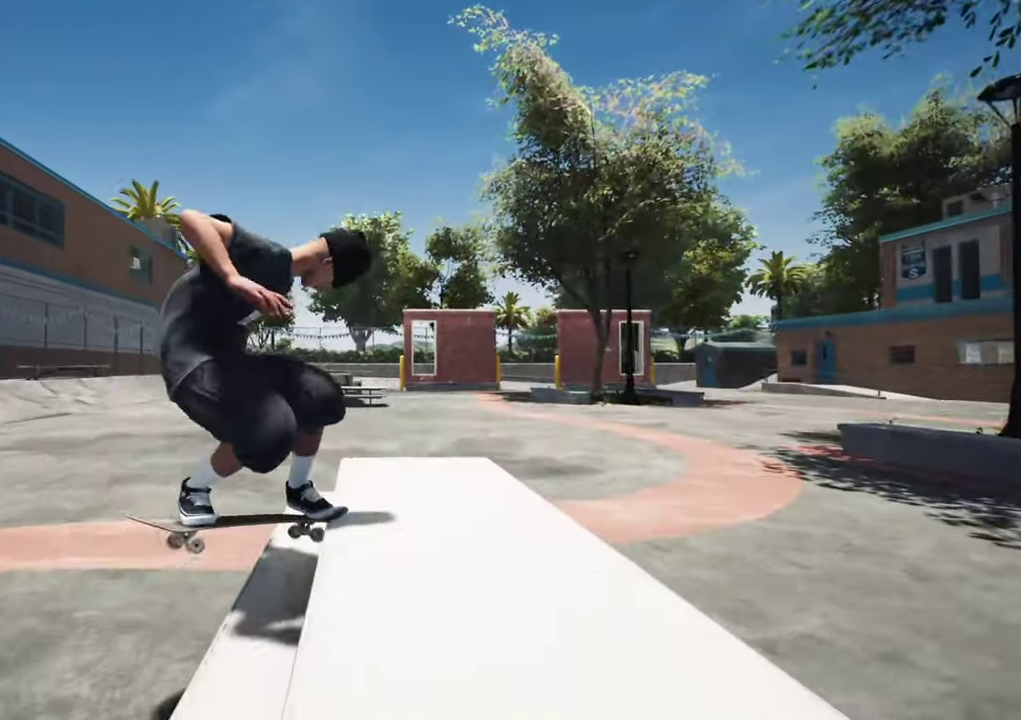
{"dt_ms": 500, "buttons": [], "left_stick": "center", "right_stick": "center"}
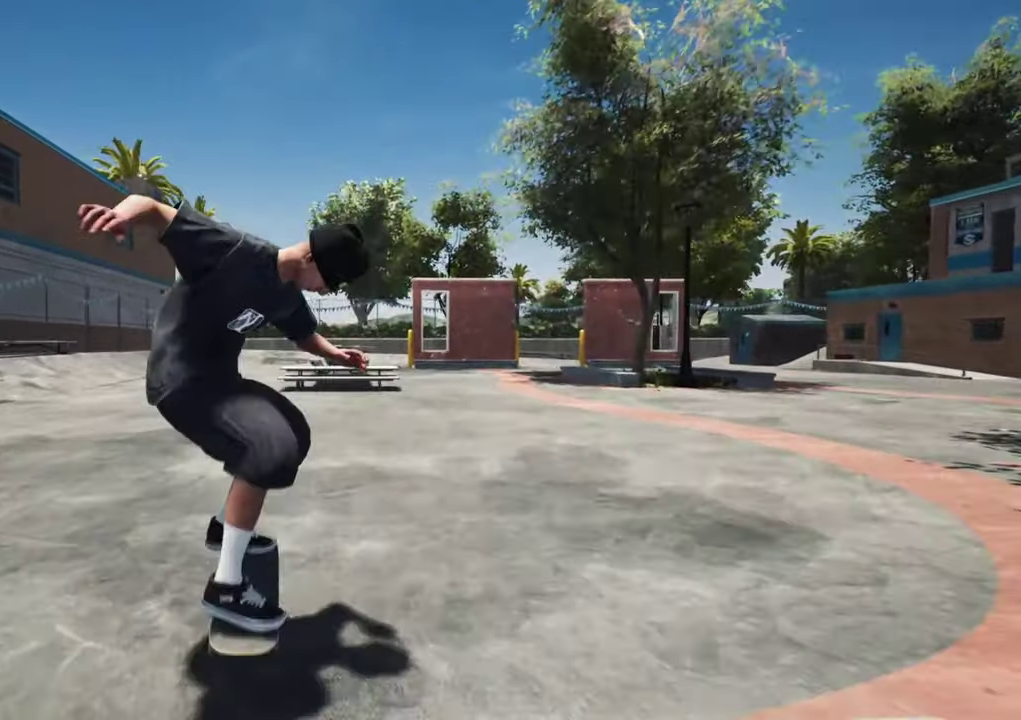
{"dt_ms": 300, "buttons": [], "left_stick": "center", "right_stick": "center", "events": []}
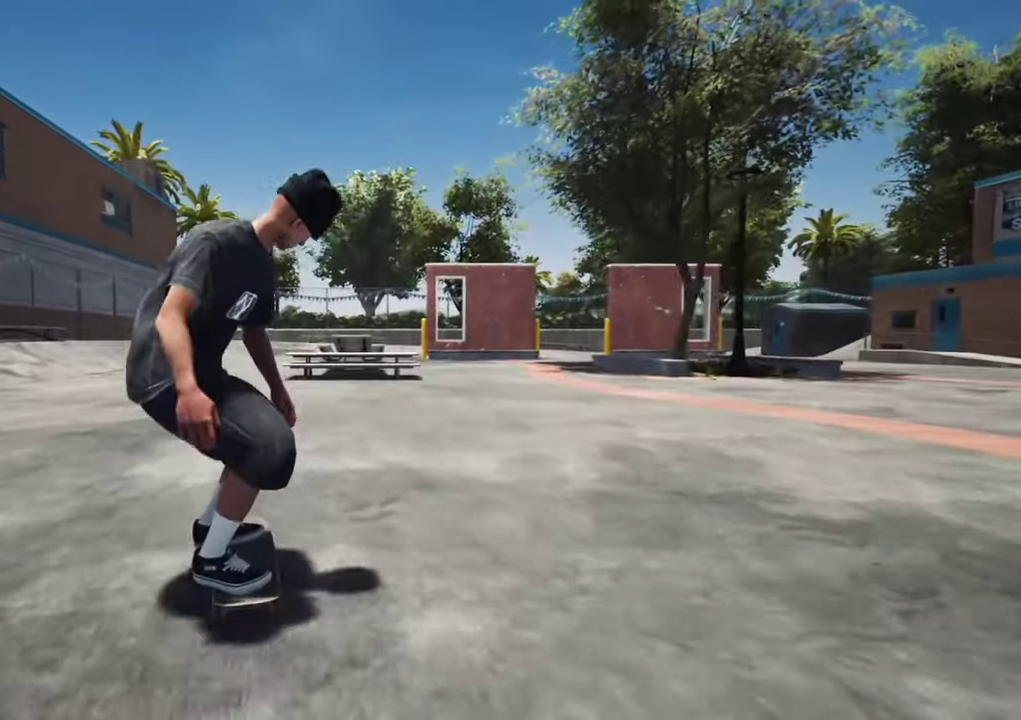
{"dt_ms": 700, "buttons": ["R2"], "left_stick": "center", "right_stick": "center", "events": [[50, "R2", "down"]]}
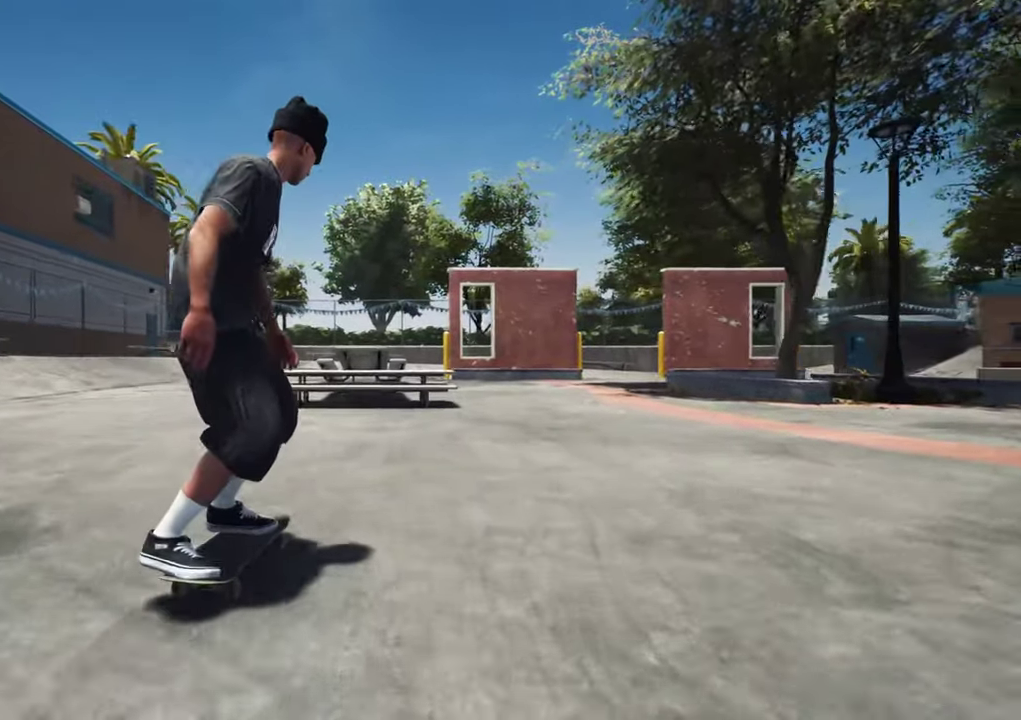
{"dt_ms": 500, "buttons": [], "left_stick": "center", "right_stick": "down", "events": [[117, "R2", "up"], [450, "right_stick", "down"]]}
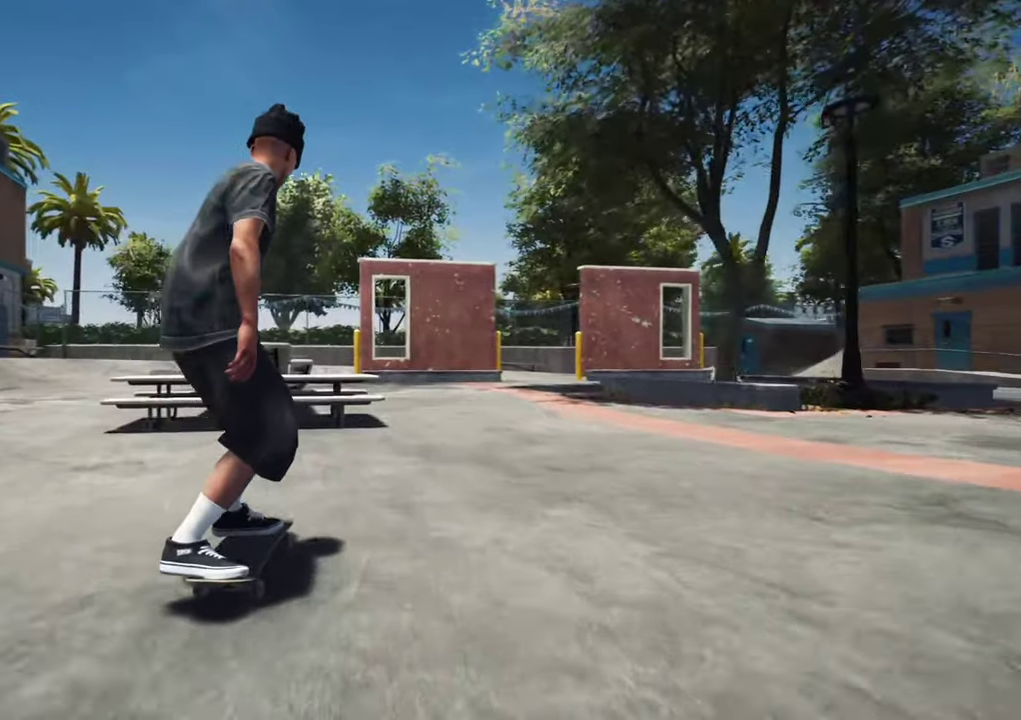
{"dt_ms": 300, "buttons": [], "left_stick": "center", "right_stick": "down", "events": [[34, "L2", "down"], [84, "L2", "up"]]}
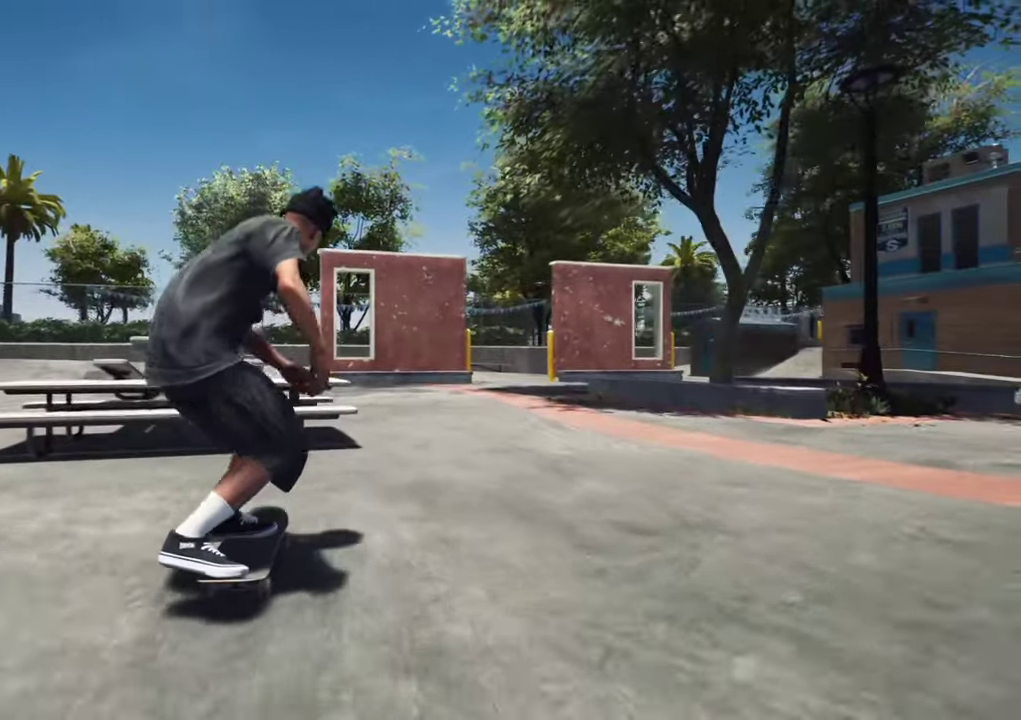
{"dt_ms": 700, "buttons": [], "left_stick": "up", "right_stick": "up", "events": [[184, "left_stick", "up"], [200, "right_stick", "center"], [317, "right_stick", "up"], [334, "left_stick", "center"], [384, "left_stick", "up"]]}
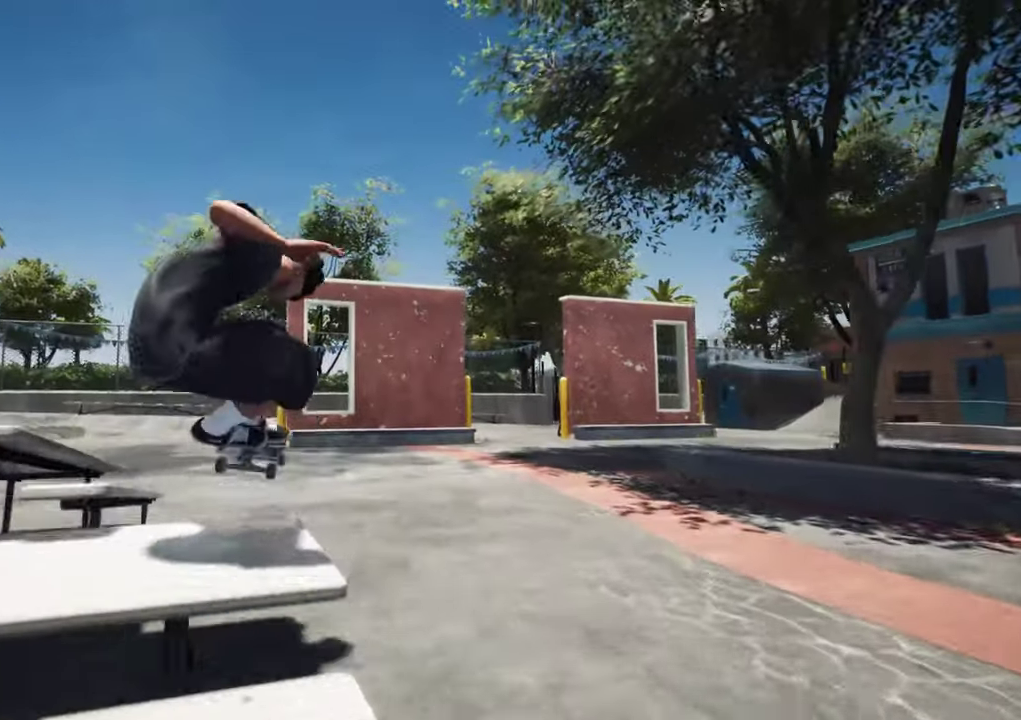
{"dt_ms": 700, "buttons": [], "left_stick": "center", "right_stick": "center"}
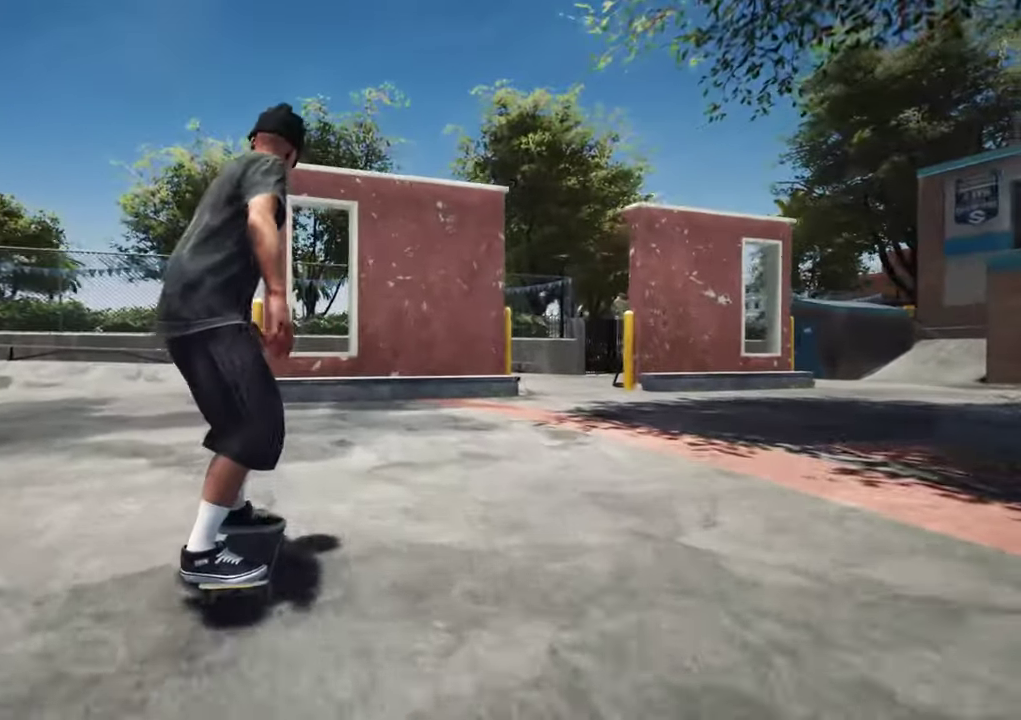
{"dt_ms": 300, "buttons": [], "left_stick": "center", "right_stick": "center", "events": [[100, "R2", "down"], [150, "R2", "up"]]}
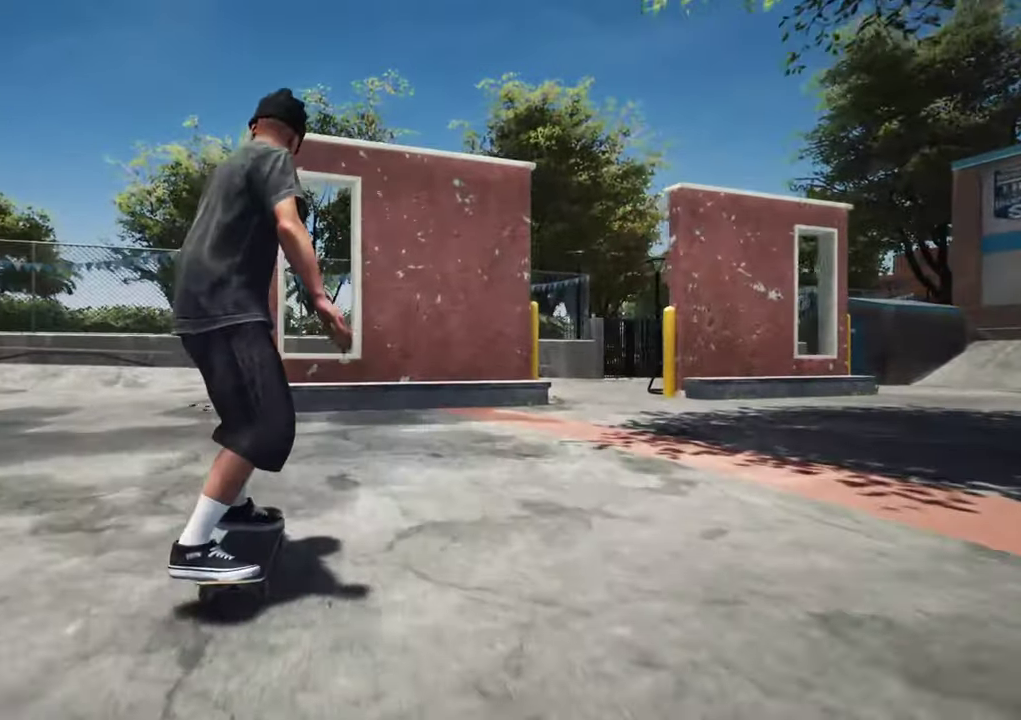
{"dt_ms": 400, "buttons": ["R2"], "left_stick": "center", "right_stick": "center", "events": [[34, "R2", "down"]]}
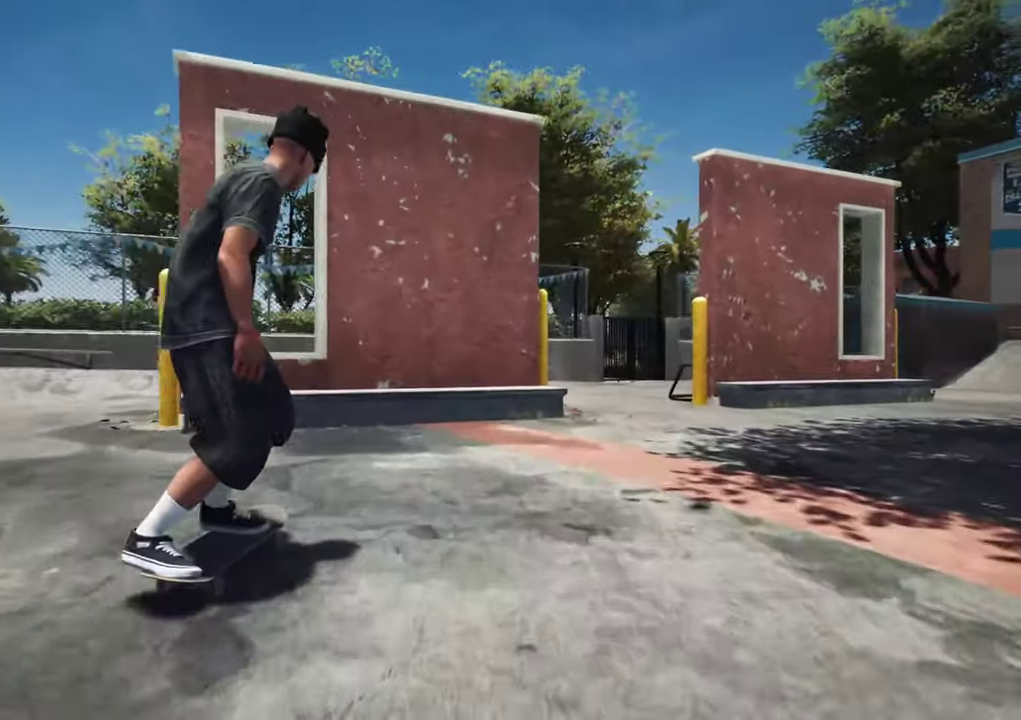
{"dt_ms": 700, "buttons": ["R2"], "left_stick": "center", "right_stick": "center", "events": []}
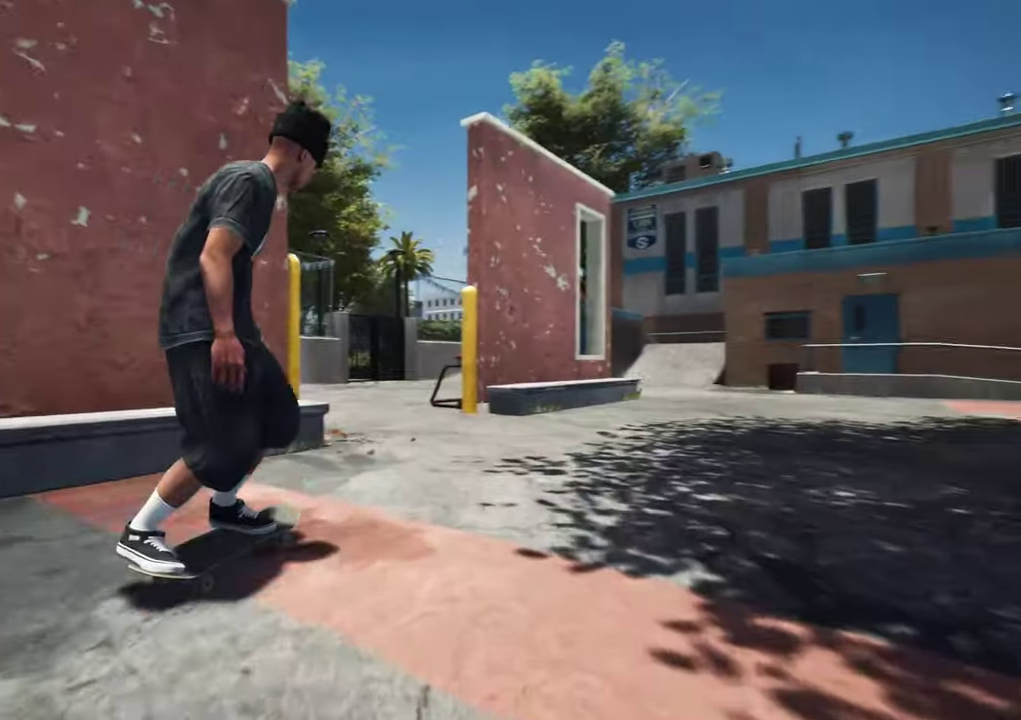
{"dt_ms": 600, "buttons": [], "left_stick": "center", "right_stick": "center"}
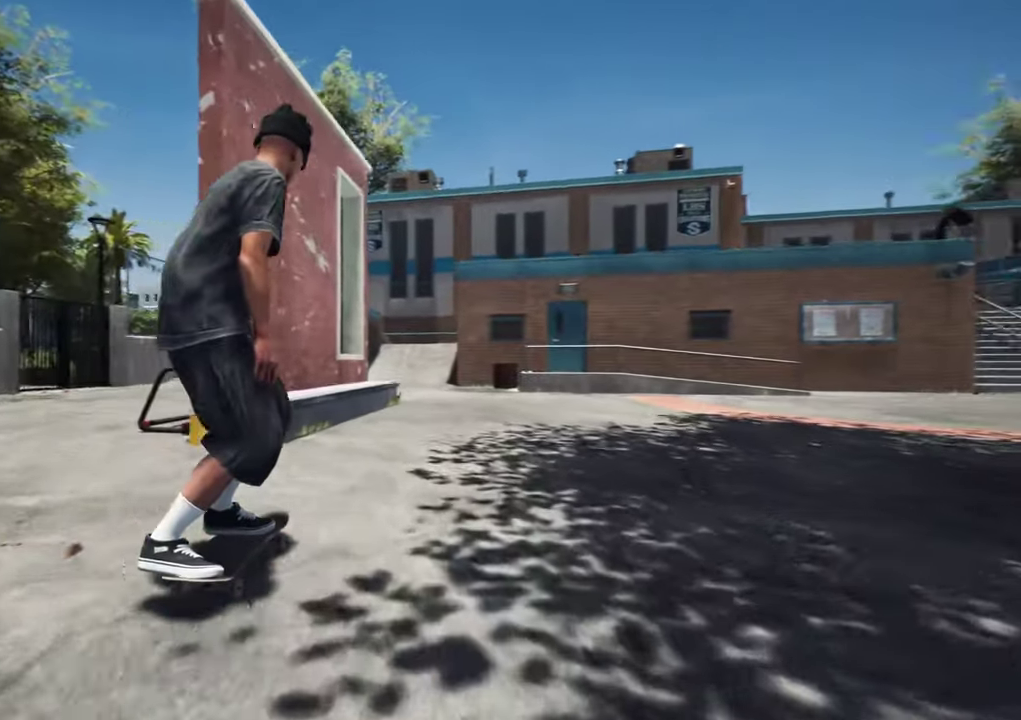
{"dt_ms": 300, "buttons": [], "left_stick": "center", "right_stick": "down", "events": [[17, "right_stick", "down"], [50, "L2", "down"], [117, "L2", "up"]]}